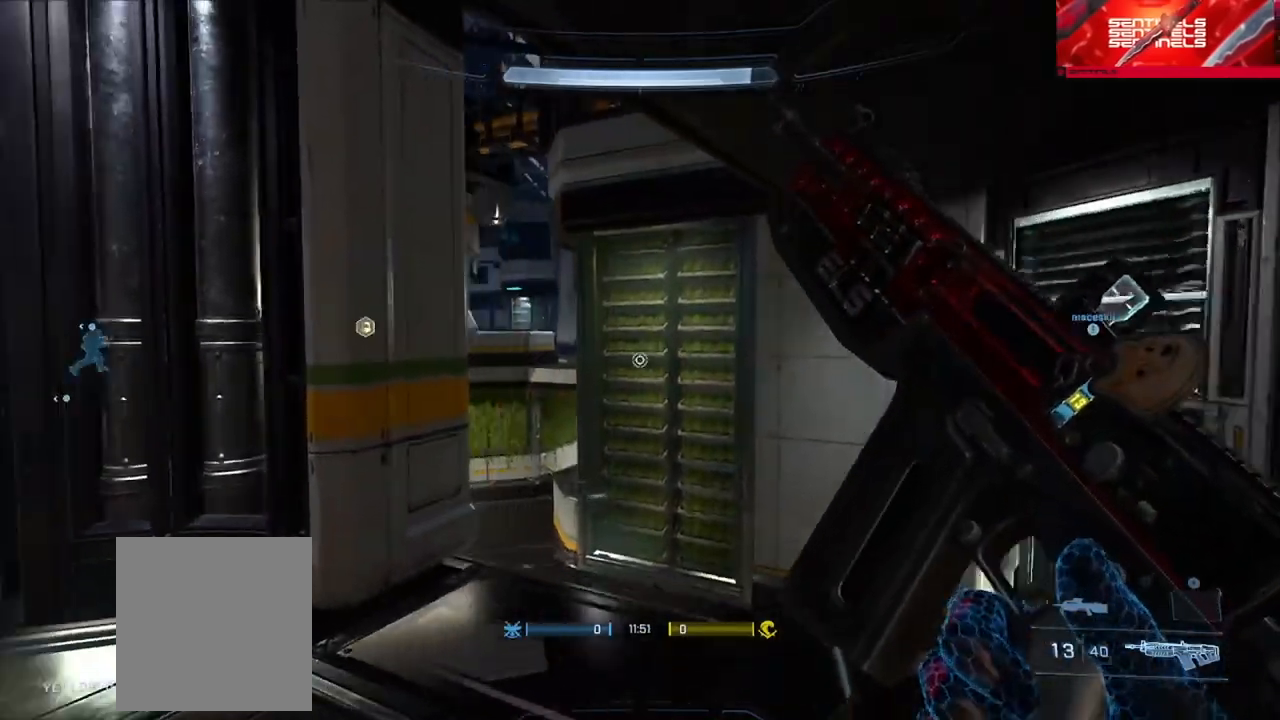
Gameplay with a controller (Xbox layout); each line is a JSON object with the inputs held at the frame after it. "events" lists button and stick changes between this image and that frame as [ms after this image, input, new state], when the widget could be followed in between.
{"buttons": [], "left_stick": "right", "right_stick": "left", "events": [[117, "right_stick", "center"], [233, "right_stick", "left"], [250, "Y", "down"], [334, "Y", "up"], [417, "Y", "down"], [500, "Y", "up"]]}
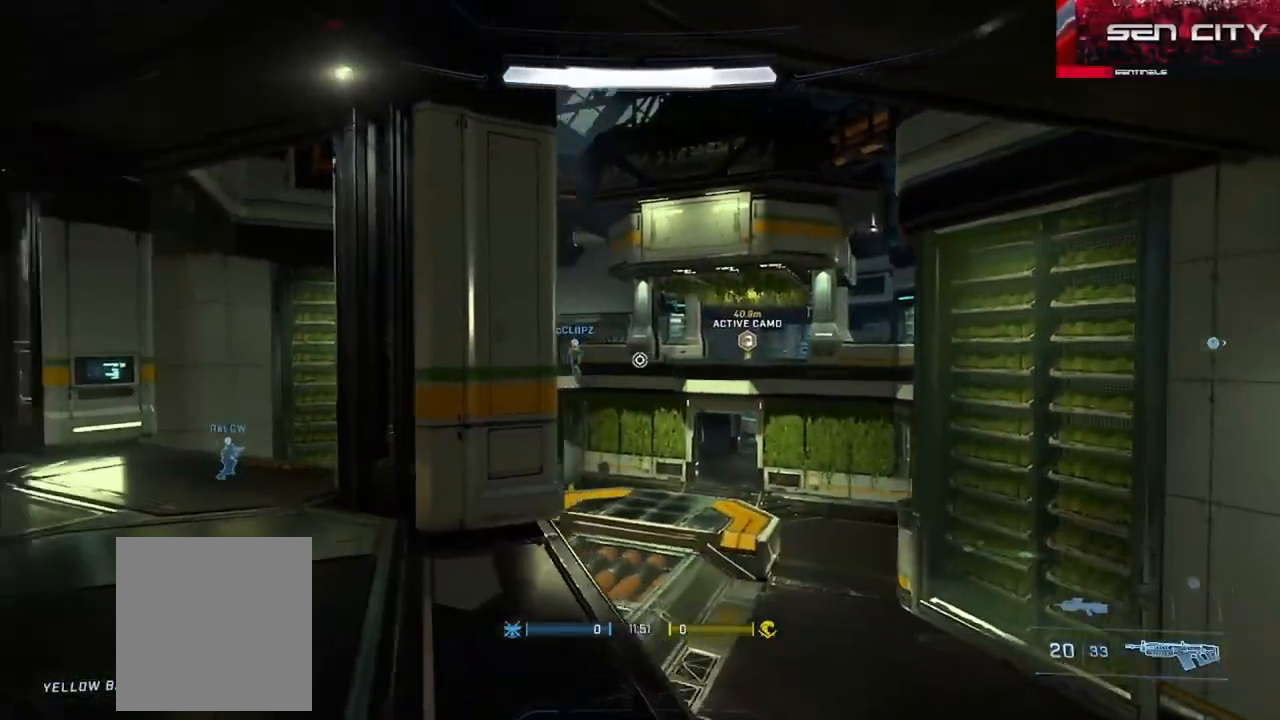
{"buttons": [], "left_stick": "down-right", "right_stick": "down", "events": [[67, "left_stick", "down-right"], [284, "R3", "down"], [351, "R3", "up"], [401, "right_stick", "down"]]}
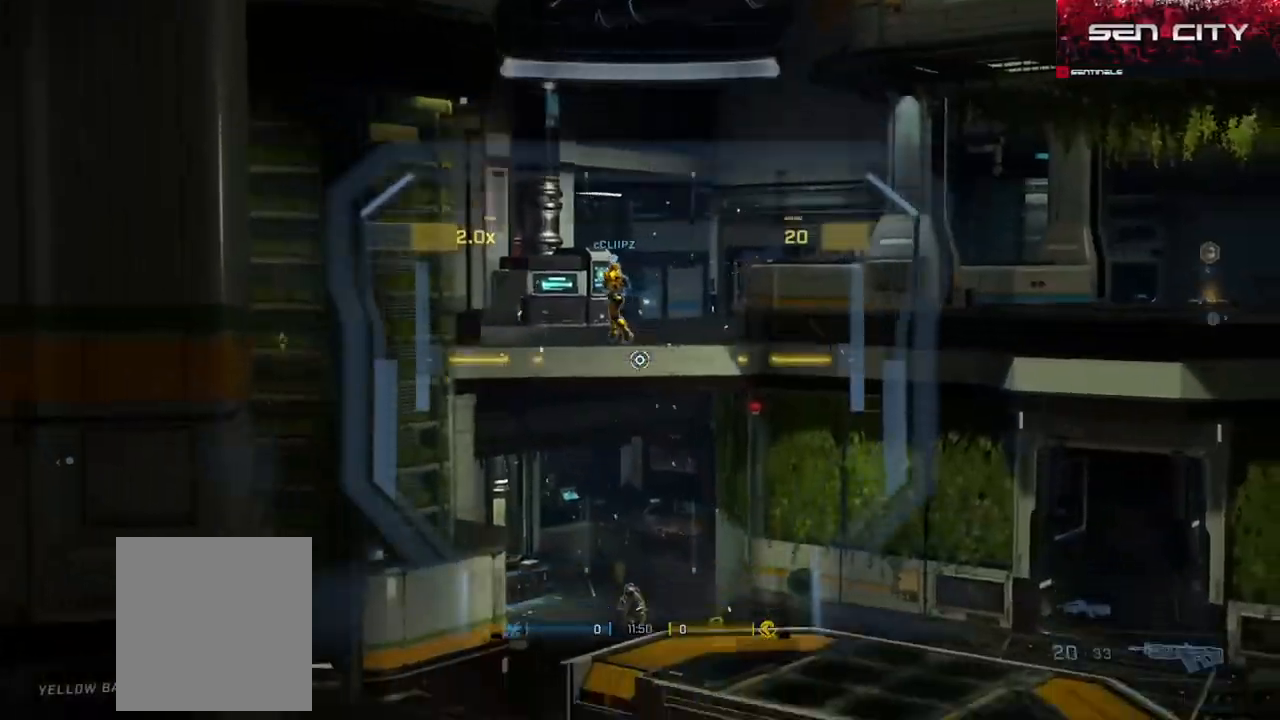
{"buttons": ["R2"], "left_stick": "down-right", "right_stick": "down-left", "events": [[300, "R2", "down"], [367, "right_stick", "down-left"]]}
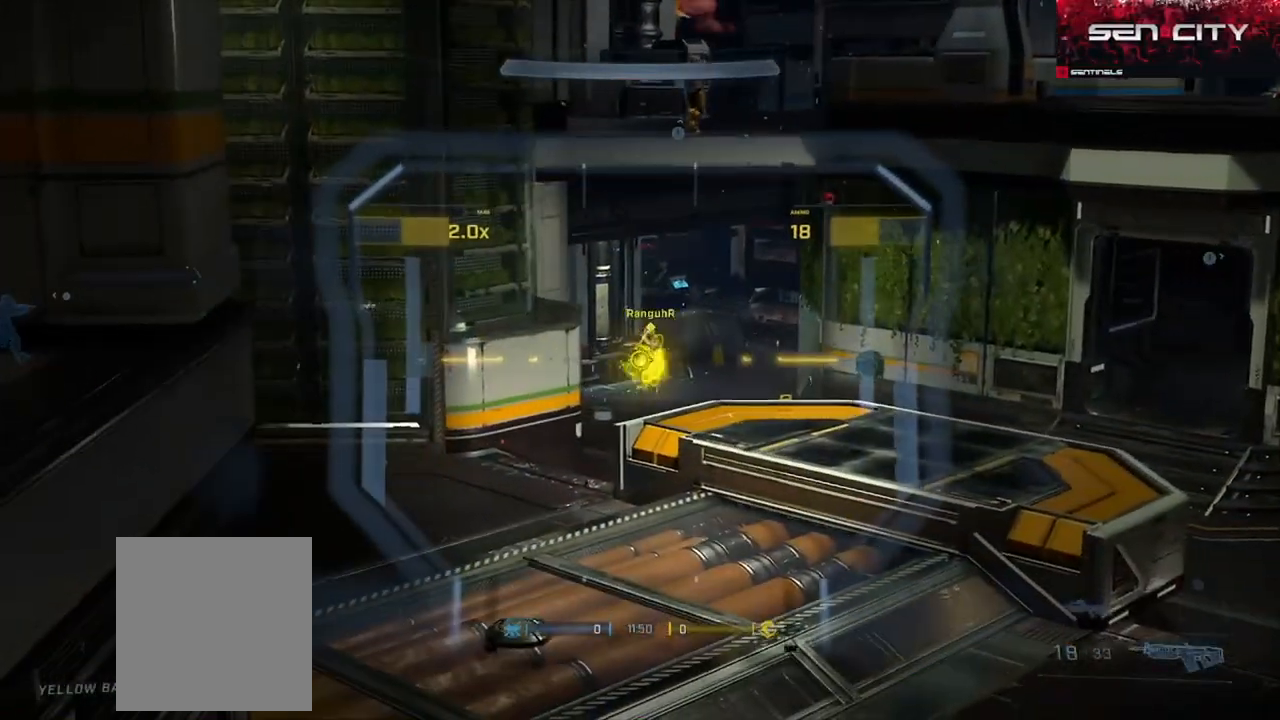
{"buttons": ["R2"], "left_stick": "right", "right_stick": "down", "events": [[50, "right_stick", "center"], [134, "right_stick", "left"], [151, "left_stick", "down-left"], [234, "right_stick", "center"], [251, "left_stick", "left"], [284, "right_stick", "down"], [484, "left_stick", "right"]]}
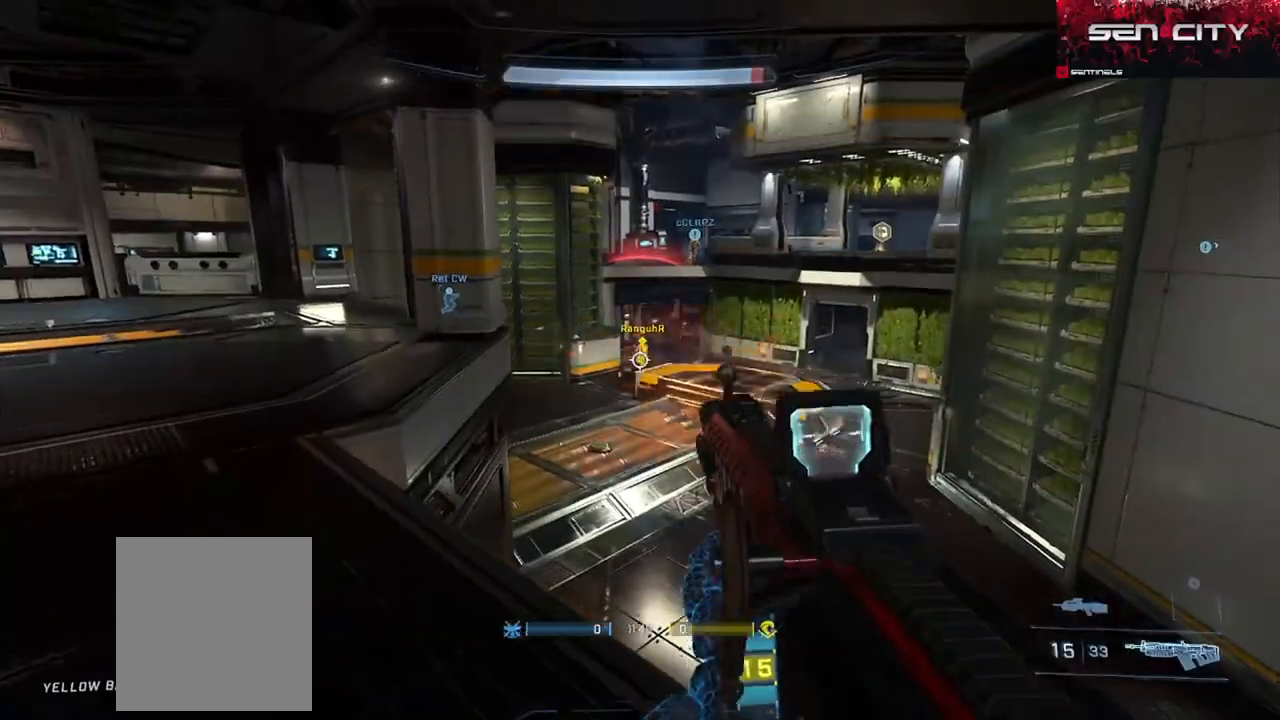
{"buttons": ["R2"], "left_stick": "left", "right_stick": "down", "events": [[33, "right_stick", "center"], [117, "R2", "up"], [167, "right_stick", "up-left"], [284, "left_stick", "up"], [284, "right_stick", "center"], [367, "R3", "down"], [384, "left_stick", "left"], [450, "R2", "down"], [467, "R3", "up"], [484, "right_stick", "down"]]}
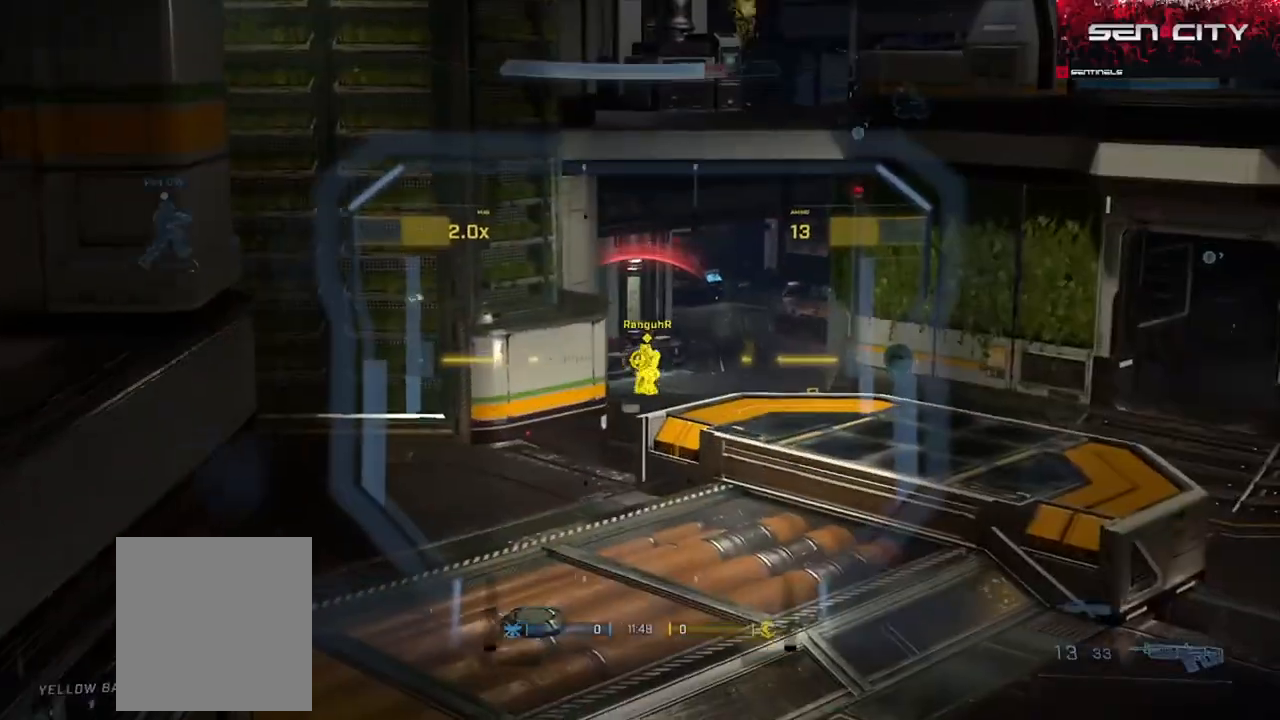
{"buttons": [], "left_stick": "down", "right_stick": "down", "events": [[67, "left_stick", "down-right"], [217, "right_stick", "up-right"], [317, "right_stick", "up"], [418, "R2", "up"], [484, "left_stick", "down"], [501, "right_stick", "down"]]}
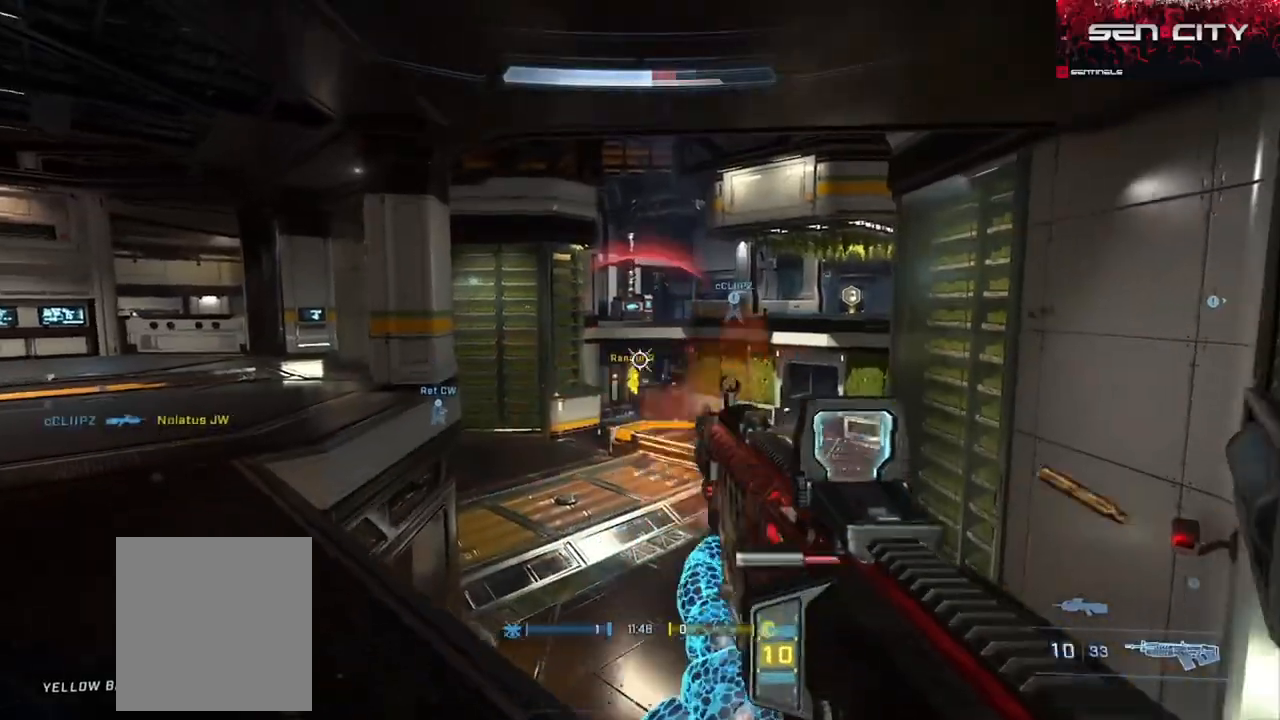
{"buttons": ["R2", "L3"], "left_stick": "up-left", "right_stick": "down", "events": [[250, "right_stick", "center"], [317, "left_stick", "left"], [334, "R3", "down"], [350, "R2", "down"], [384, "L3", "down"], [417, "R3", "up"], [417, "right_stick", "down-left"], [434, "left_stick", "up-left"], [484, "right_stick", "down"]]}
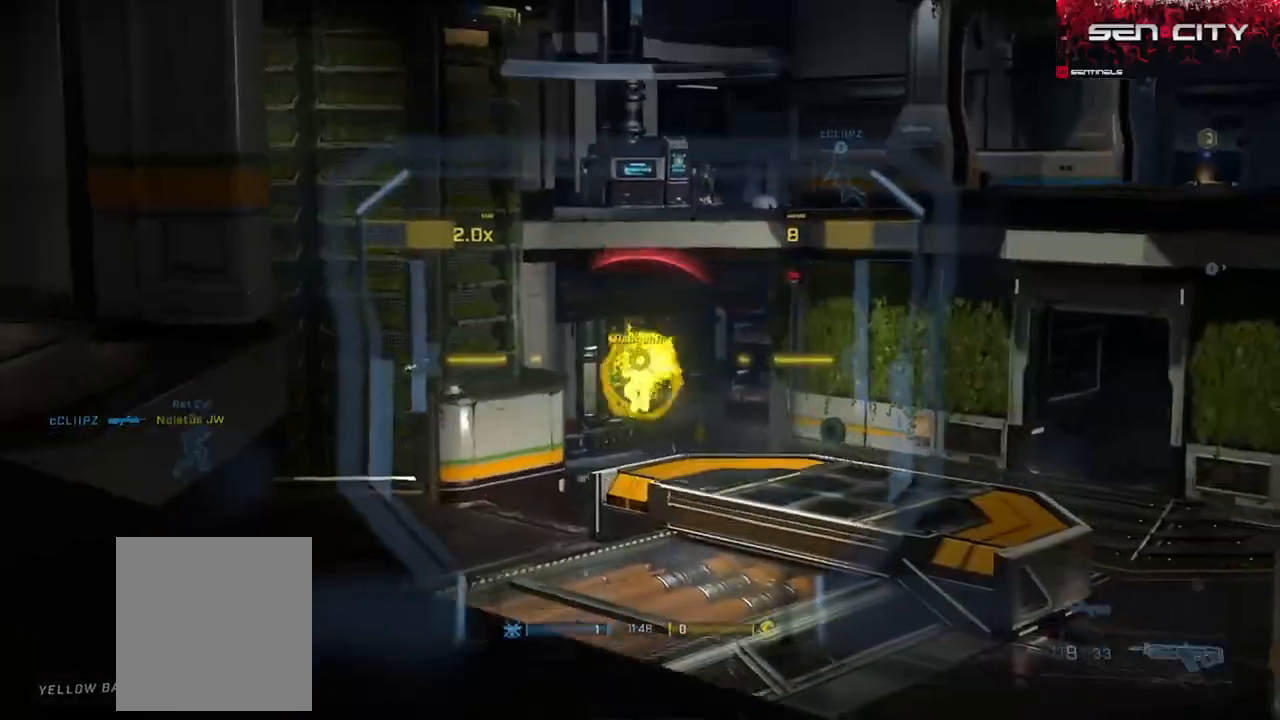
{"buttons": [], "left_stick": "right", "right_stick": "center", "events": [[301, "right_stick", "center"], [317, "L3", "up"], [317, "R2", "up"], [351, "left_stick", "down-right"], [351, "right_stick", "up-right"], [401, "right_stick", "up"], [434, "left_stick", "right"], [501, "right_stick", "center"]]}
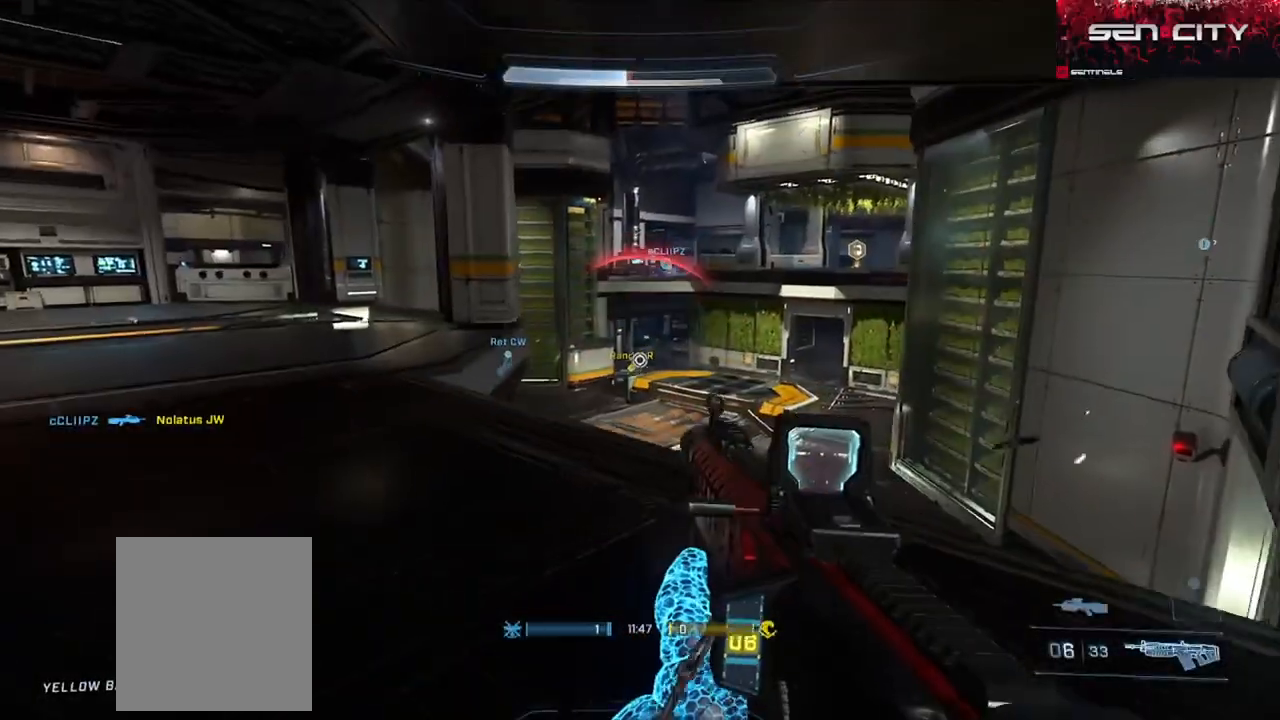
{"buttons": ["R2", "L3"], "left_stick": "up-left", "right_stick": "right", "events": [[167, "R3", "down"], [183, "right_stick", "down-left"], [250, "R3", "up"], [284, "L3", "down"], [300, "R2", "down"], [334, "right_stick", "up-right"], [400, "right_stick", "up-left"], [467, "left_stick", "up-left"], [484, "right_stick", "right"]]}
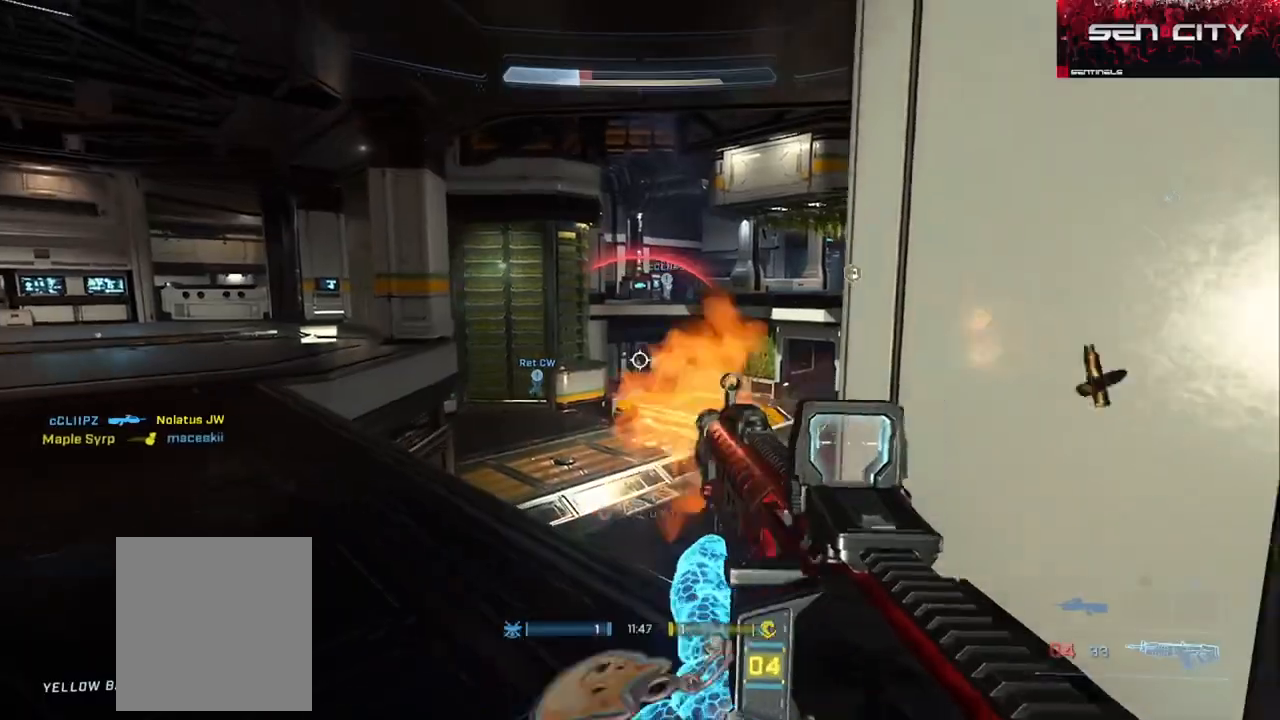
{"buttons": ["R2", "L3", "R3"], "left_stick": "right", "right_stick": "center", "events": [[84, "right_stick", "down"], [201, "right_stick", "right"], [301, "right_stick", "center"], [401, "R3", "down"], [484, "left_stick", "right"]]}
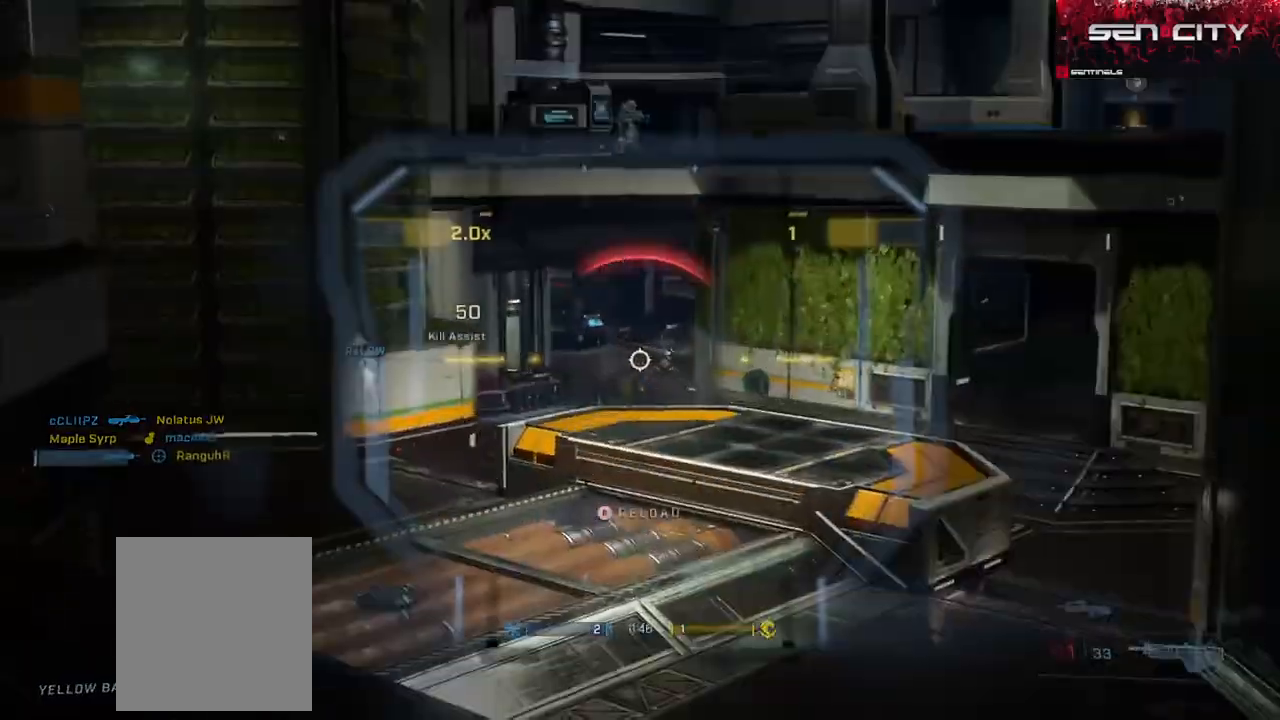
{"buttons": [], "left_stick": "right", "right_stick": "right", "events": [[17, "R3", "up"], [17, "right_stick", "down"], [50, "L3", "up"], [83, "R2", "up"], [183, "right_stick", "center"], [233, "B", "down"], [233, "right_stick", "up-right"], [317, "B", "up"], [434, "right_stick", "right"]]}
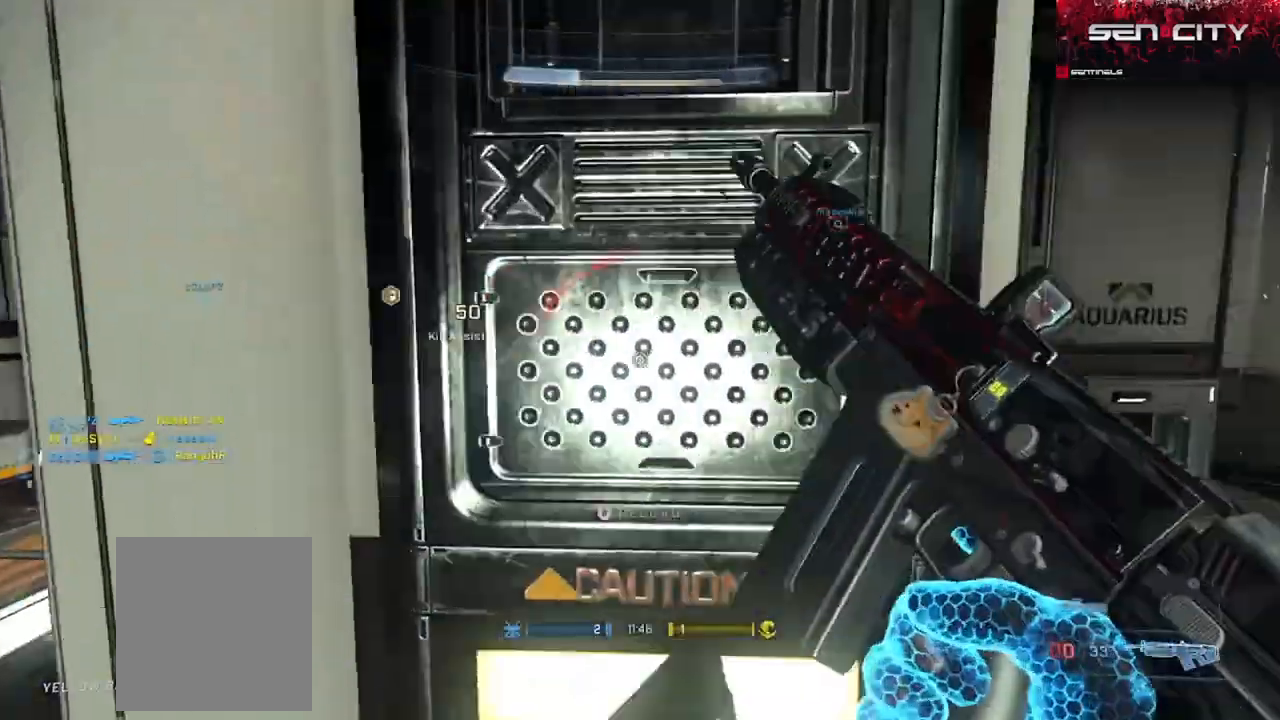
{"buttons": [], "left_stick": "down", "right_stick": "left", "events": [[17, "left_stick", "up-right"], [134, "A", "down"], [167, "right_stick", "up-left"], [201, "A", "up"], [267, "right_stick", "center"], [284, "A", "down"], [317, "right_stick", "up-left"], [384, "A", "up"], [434, "left_stick", "down"], [434, "right_stick", "left"]]}
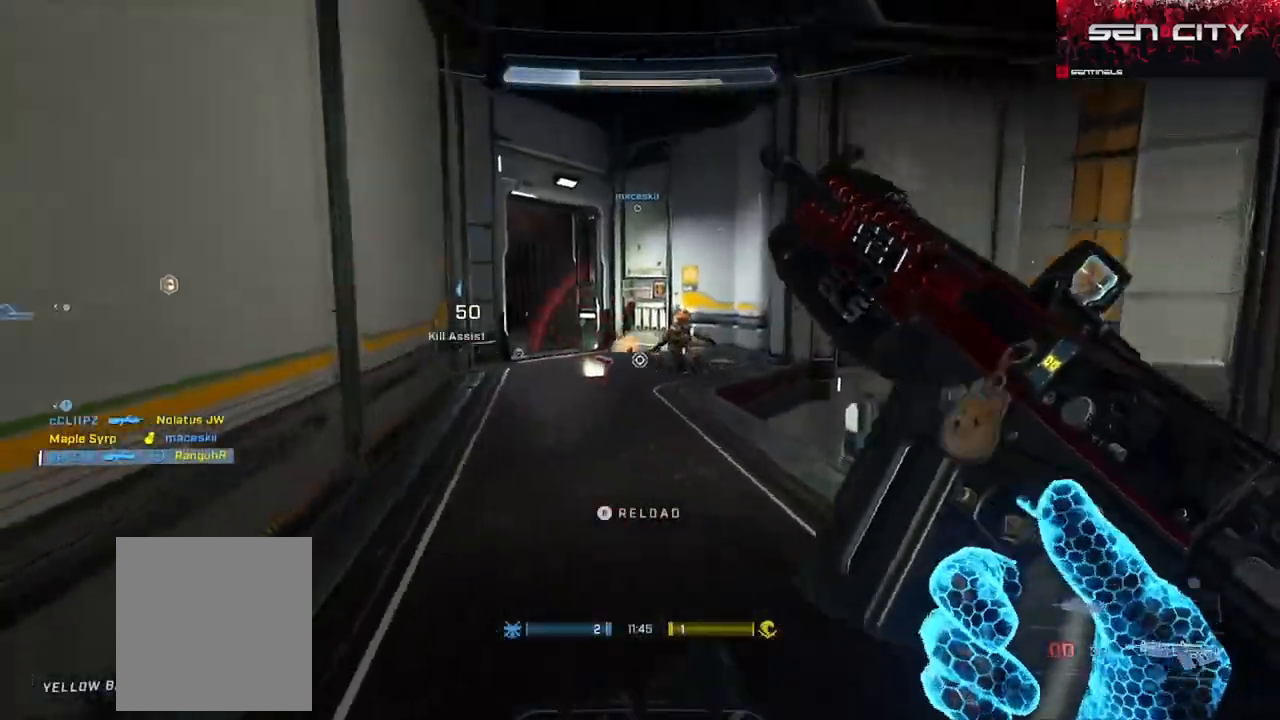
{"buttons": [], "left_stick": "left", "right_stick": "center", "events": [[33, "right_stick", "center"], [200, "left_stick", "down-left"], [267, "right_stick", "left"], [334, "left_stick", "left"], [484, "right_stick", "center"]]}
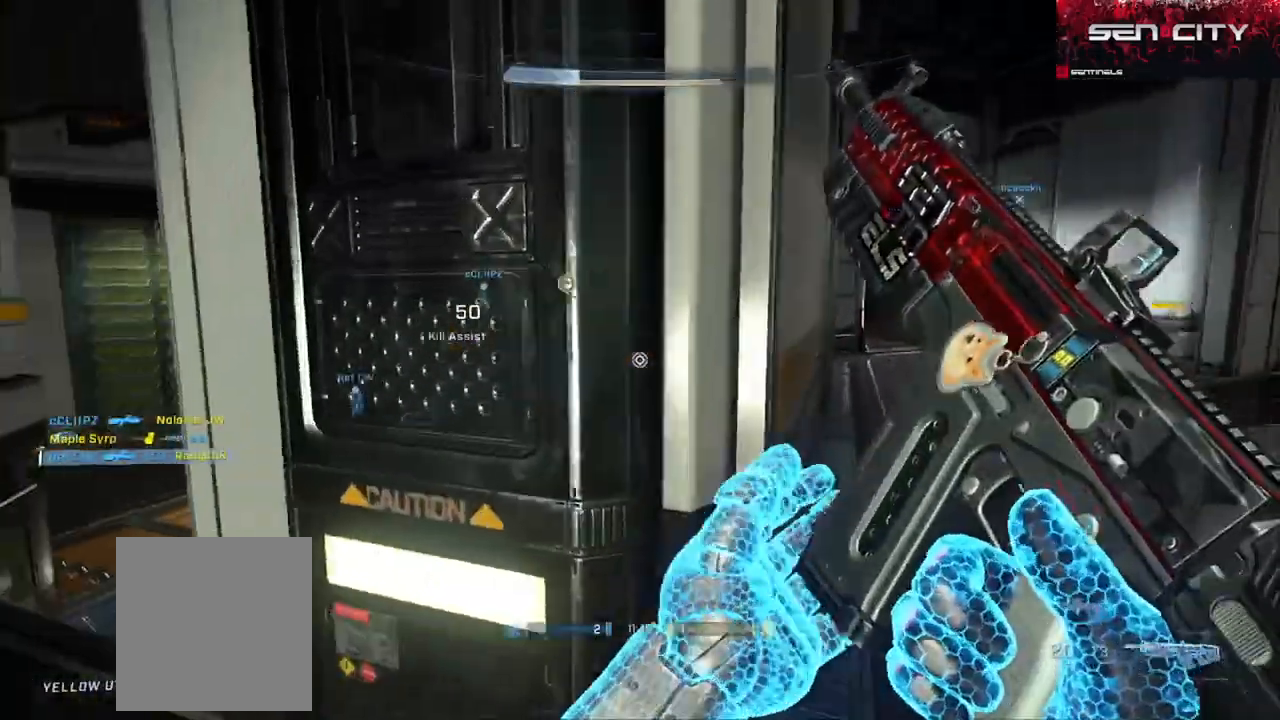
{"buttons": [], "left_stick": "right", "right_stick": "center", "events": [[17, "right_stick", "right"], [201, "left_stick", "down-right"], [267, "left_stick", "right"], [418, "right_stick", "center"]]}
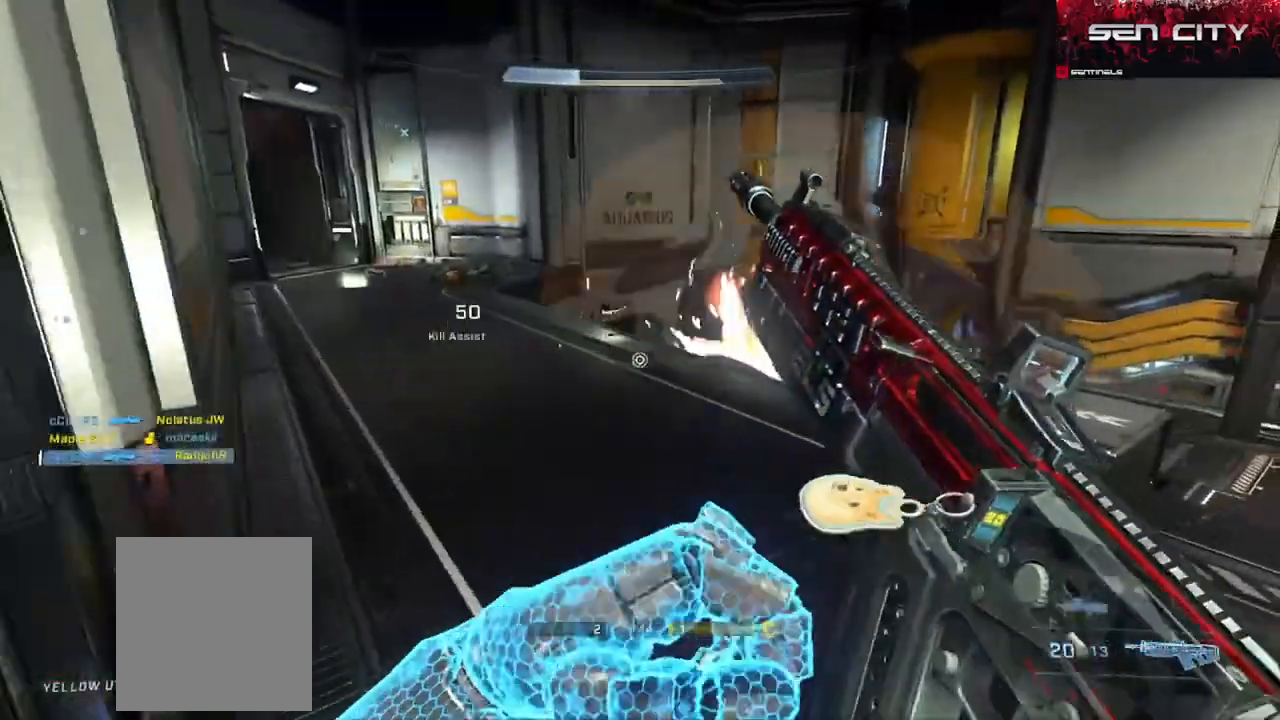
{"buttons": [], "left_stick": "right", "right_stick": "center", "events": [[83, "right_stick", "left"], [133, "Y", "down"], [200, "right_stick", "center"], [217, "Y", "up"], [300, "Y", "down"], [300, "right_stick", "up-left"], [367, "Y", "up"], [467, "right_stick", "center"]]}
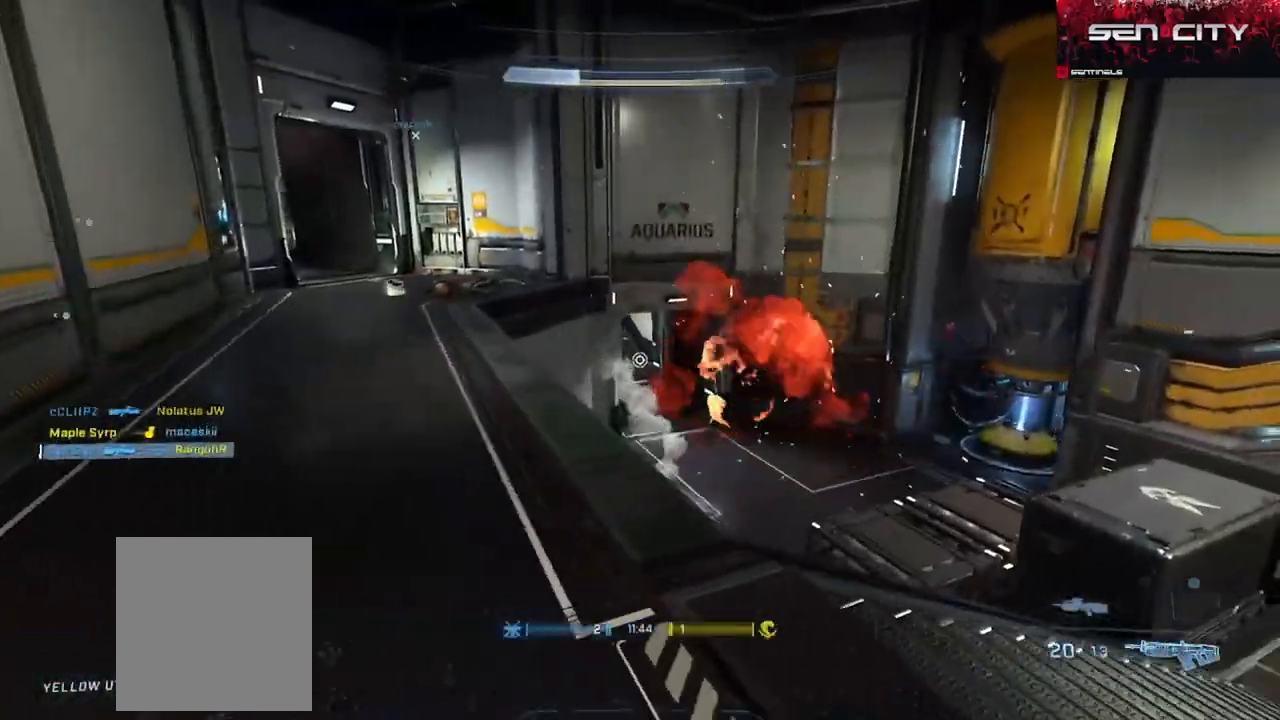
{"buttons": [], "left_stick": "right", "right_stick": "center", "events": [[134, "right_stick", "left"], [251, "right_stick", "center"], [334, "left_stick", "left"], [484, "left_stick", "right"]]}
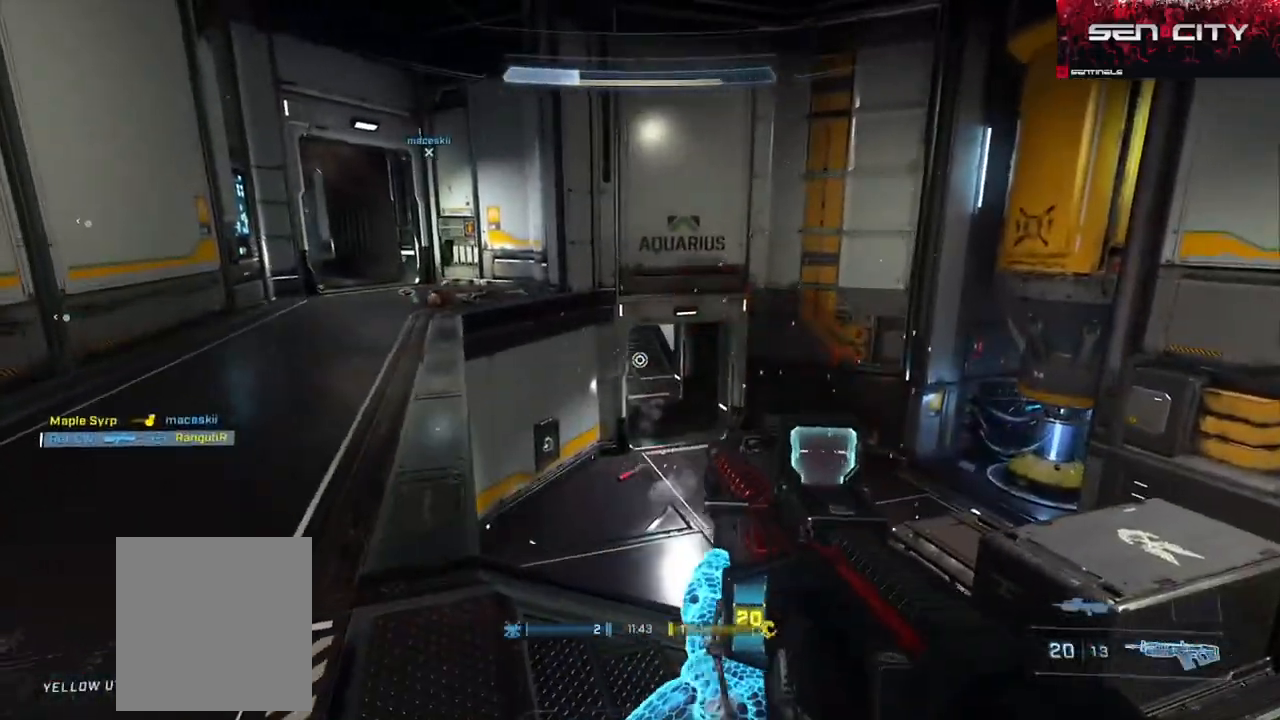
{"buttons": ["Y"], "left_stick": "right", "right_stick": "center", "events": [[384, "left_stick", "left"], [467, "left_stick", "right"], [484, "Y", "down"]]}
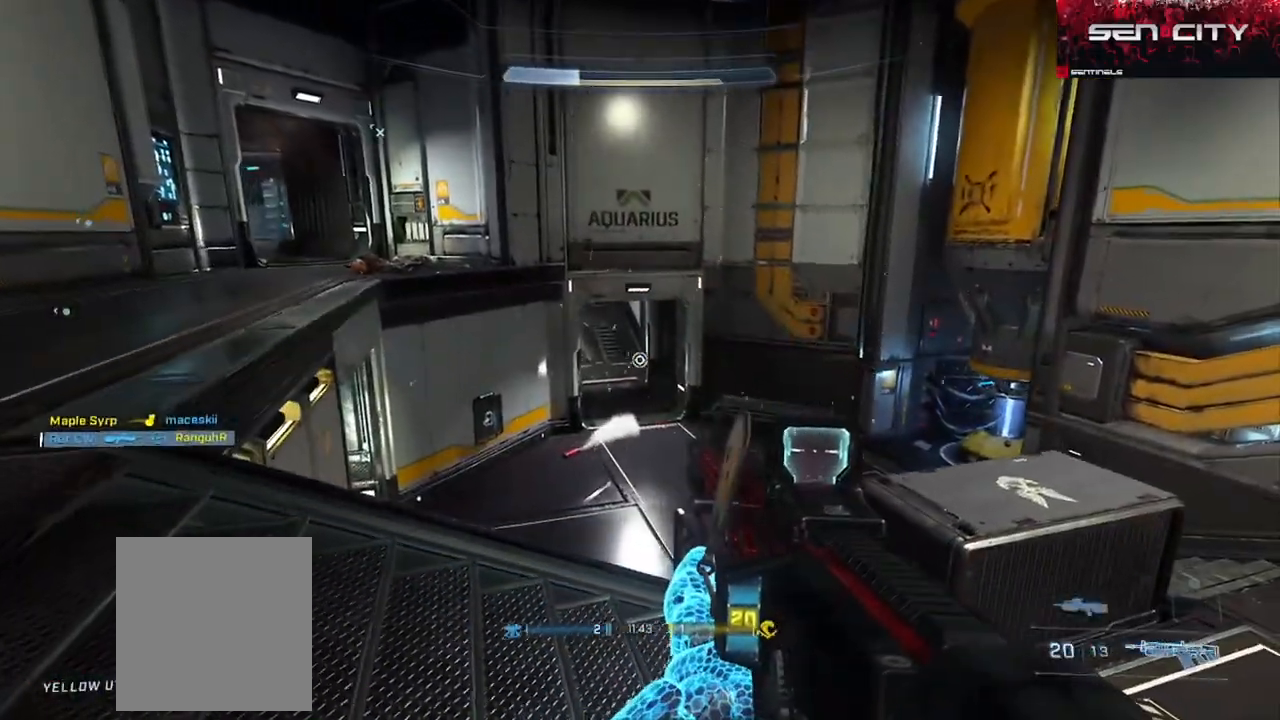
{"buttons": ["L3"], "left_stick": "right", "right_stick": "center", "events": [[67, "Y", "up"], [134, "right_stick", "up-left"], [167, "Y", "down"], [234, "Y", "up"], [251, "right_stick", "center"], [267, "L3", "down"]]}
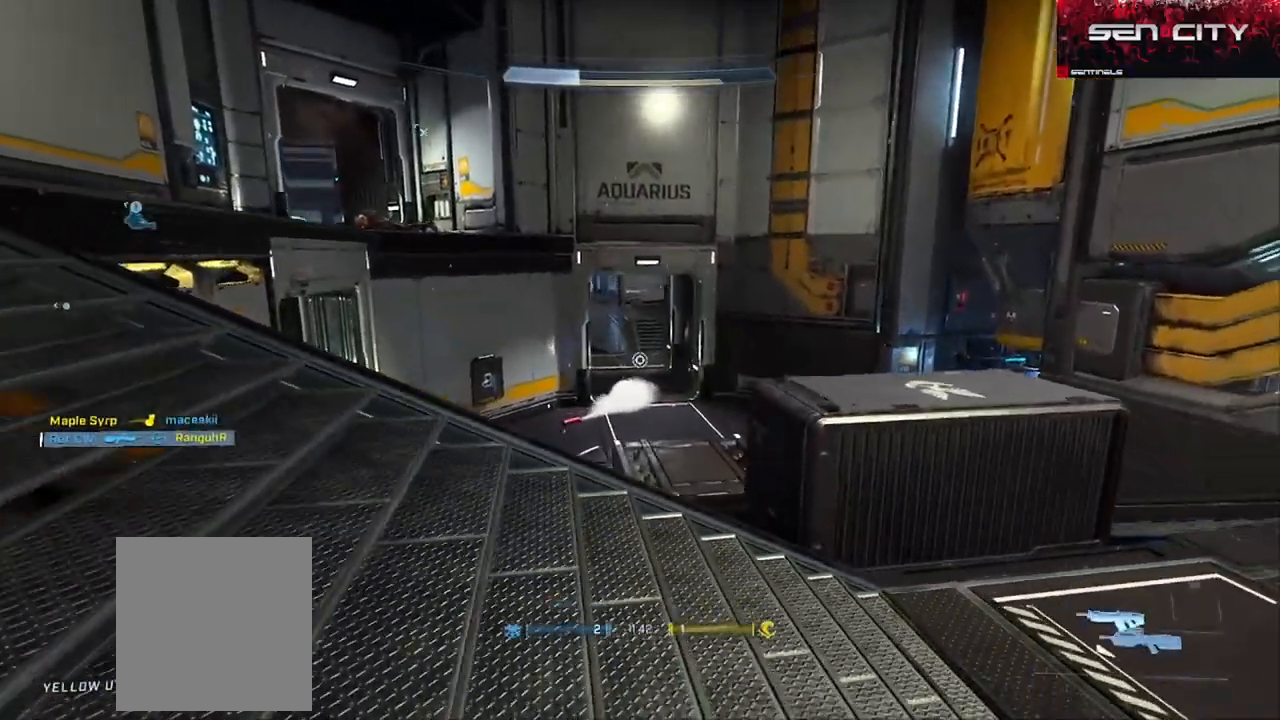
{"buttons": [], "left_stick": "right", "right_stick": "center", "events": [[67, "left_stick", "center"], [83, "right_stick", "up"], [117, "left_stick", "up-left"], [217, "right_stick", "center"], [317, "left_stick", "right"], [334, "right_stick", "up-left"], [417, "L3", "up"], [467, "right_stick", "center"]]}
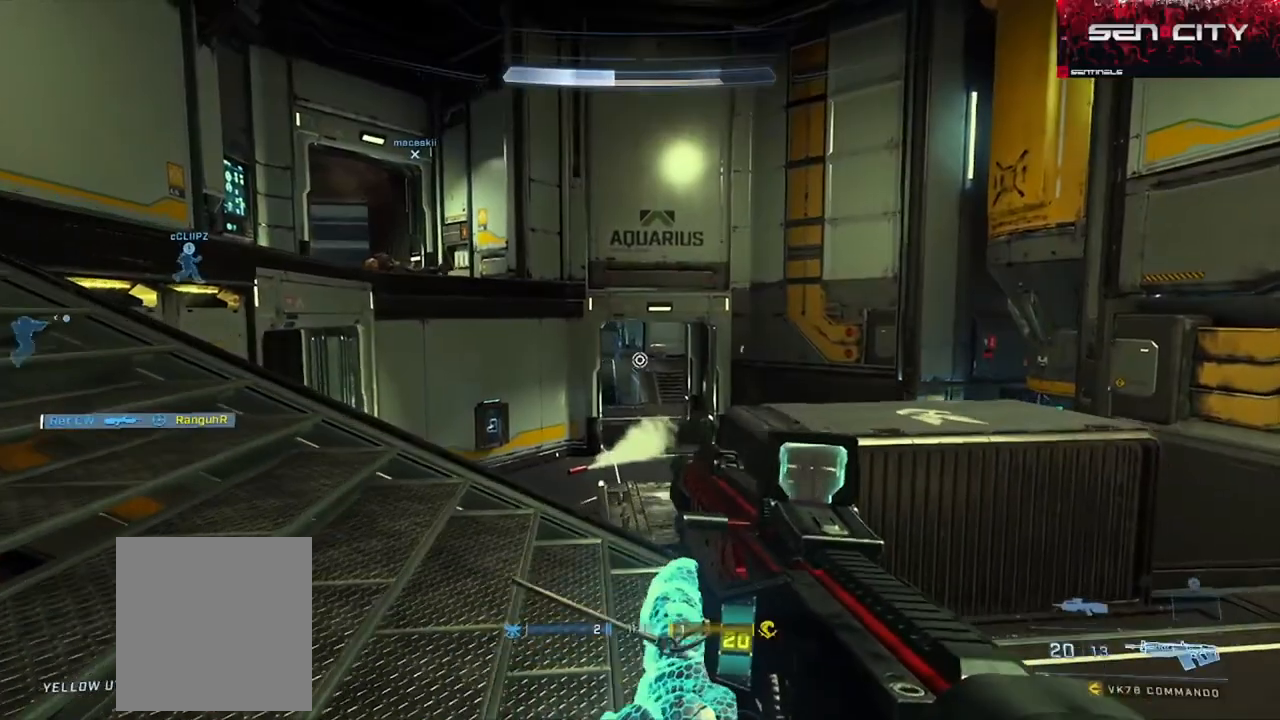
{"buttons": [], "left_stick": "up-left", "right_stick": "center", "events": [[67, "left_stick", "up"], [434, "left_stick", "up-left"]]}
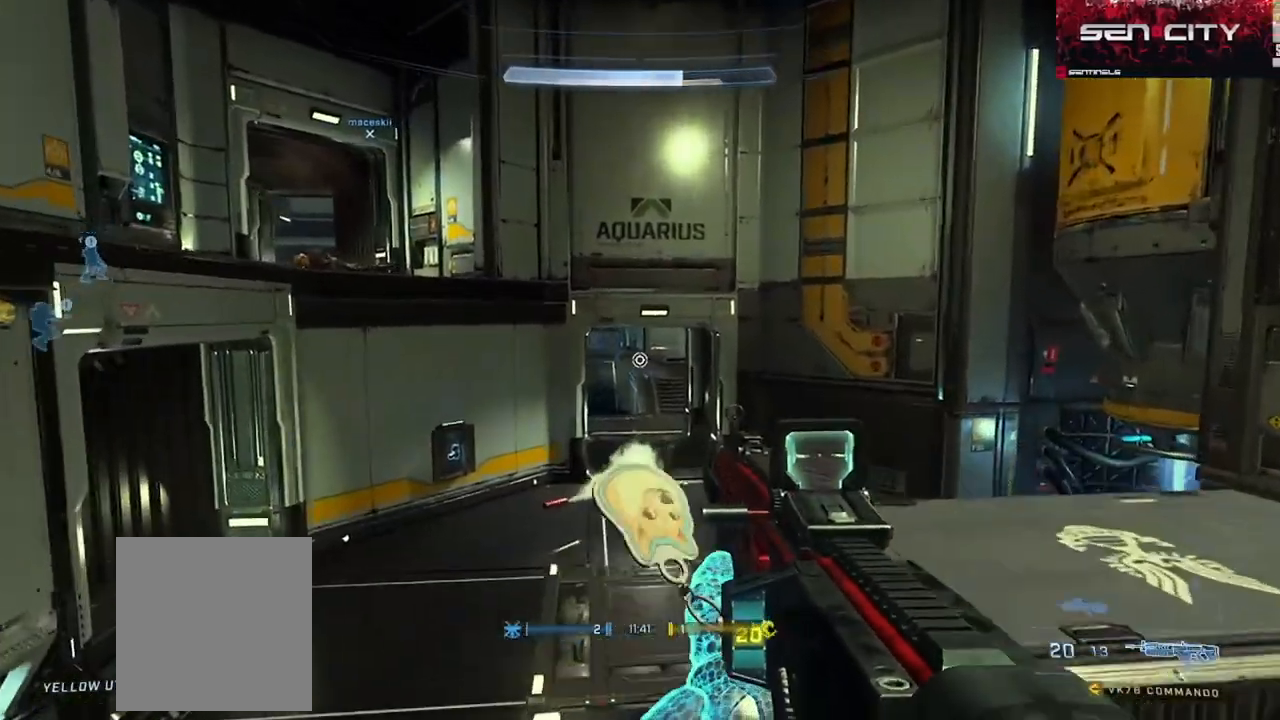
{"buttons": ["A"], "left_stick": "up", "right_stick": "center", "events": [[150, "right_stick", "right"], [217, "left_stick", "up"], [250, "right_stick", "center"], [284, "A", "down"], [367, "A", "up"], [484, "A", "down"]]}
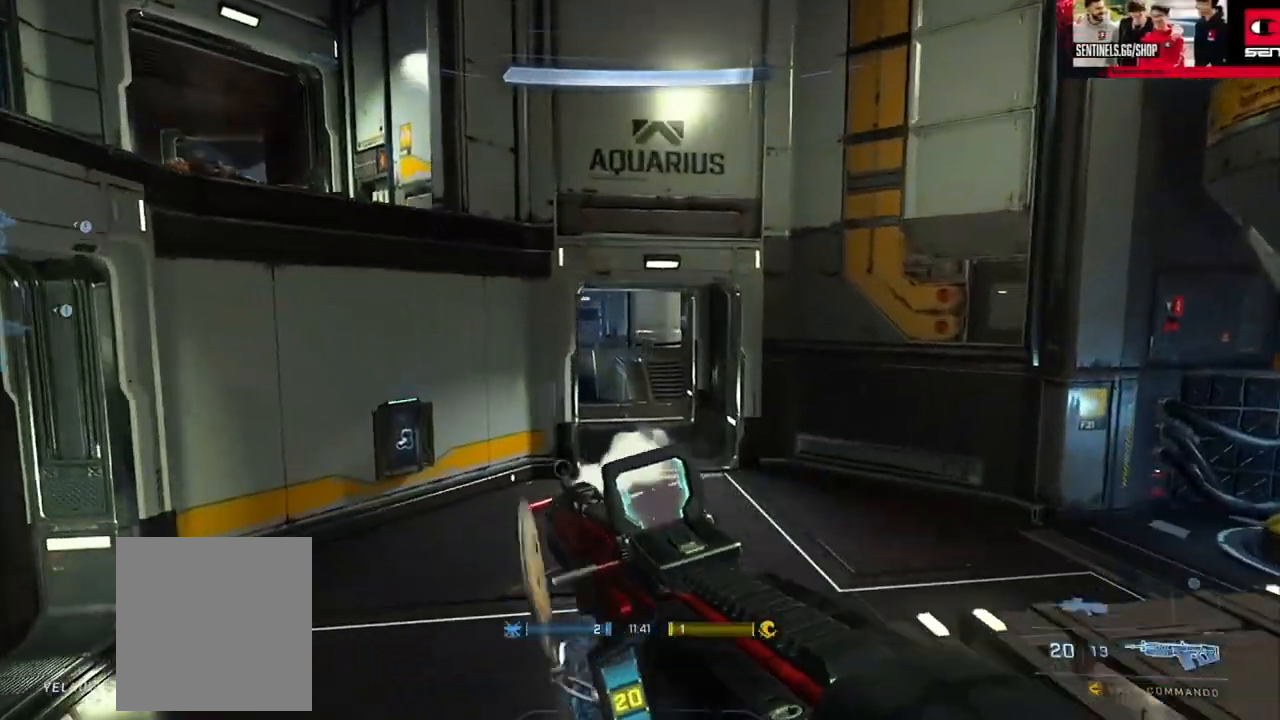
{"buttons": [], "left_stick": "up-right", "right_stick": "center", "events": [[50, "A", "up"], [134, "A", "down"], [167, "right_stick", "right"], [184, "A", "up"], [301, "left_stick", "center"], [317, "right_stick", "up"], [401, "left_stick", "down-right"], [401, "right_stick", "left"], [468, "left_stick", "up-right"], [468, "right_stick", "center"]]}
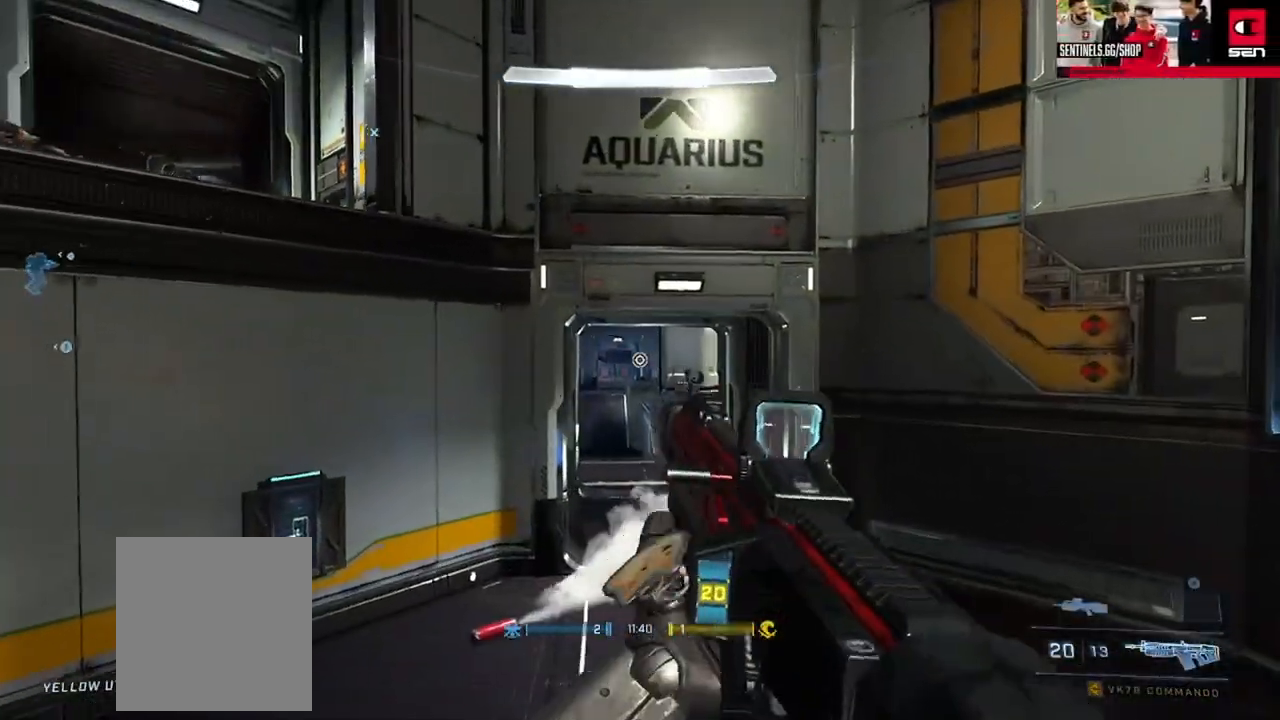
{"buttons": [], "left_stick": "up", "right_stick": "up", "events": [[17, "left_stick", "up"], [67, "right_stick", "right"], [233, "right_stick", "up"], [384, "right_stick", "center"], [467, "right_stick", "up"]]}
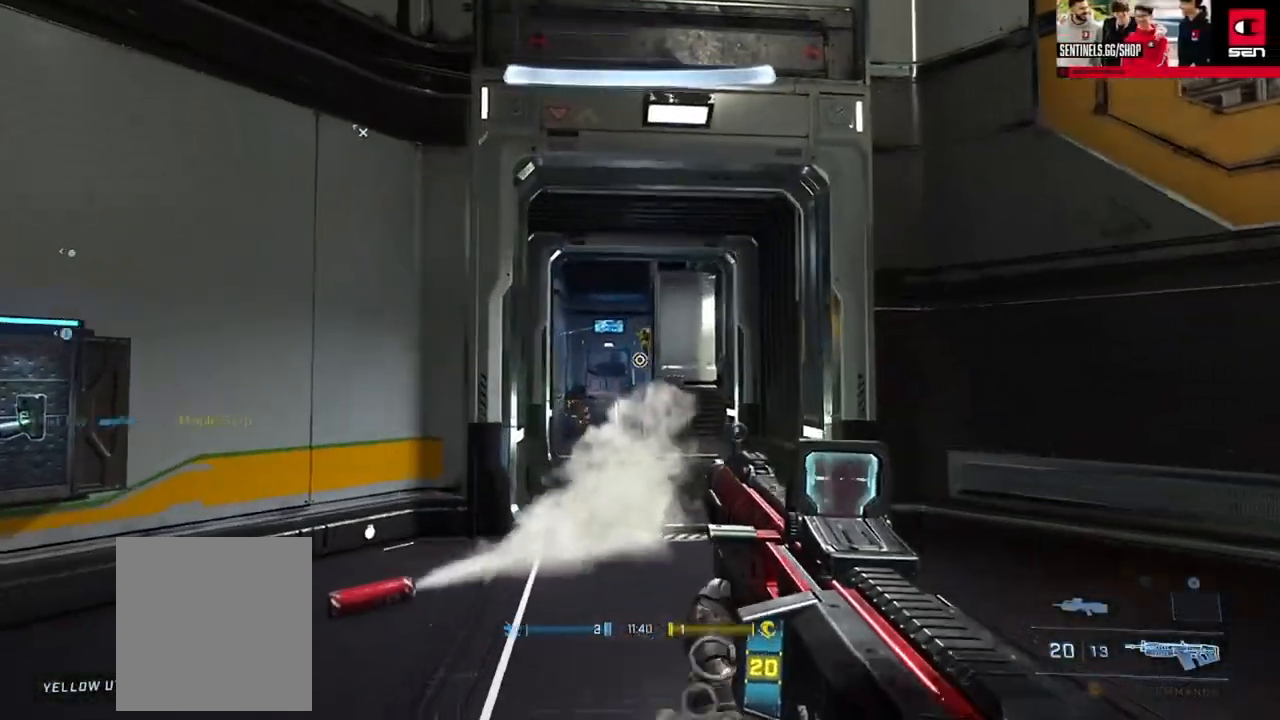
{"buttons": ["R2"], "left_stick": "up", "right_stick": "center", "events": [[50, "R2", "down"], [101, "right_stick", "down"], [184, "left_stick", "up-right"], [284, "left_stick", "up"], [334, "right_stick", "center"]]}
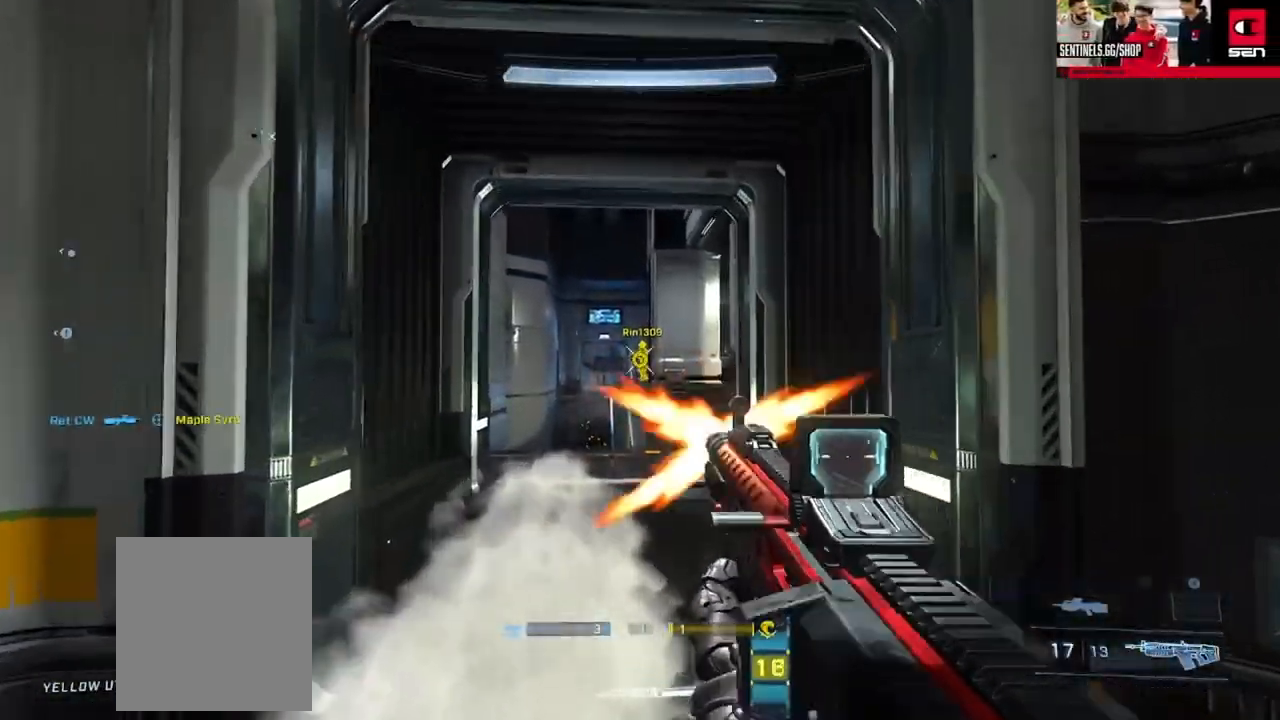
{"buttons": [], "left_stick": "up", "right_stick": "down-left", "events": [[350, "right_stick", "down-left"], [400, "R2", "up"]]}
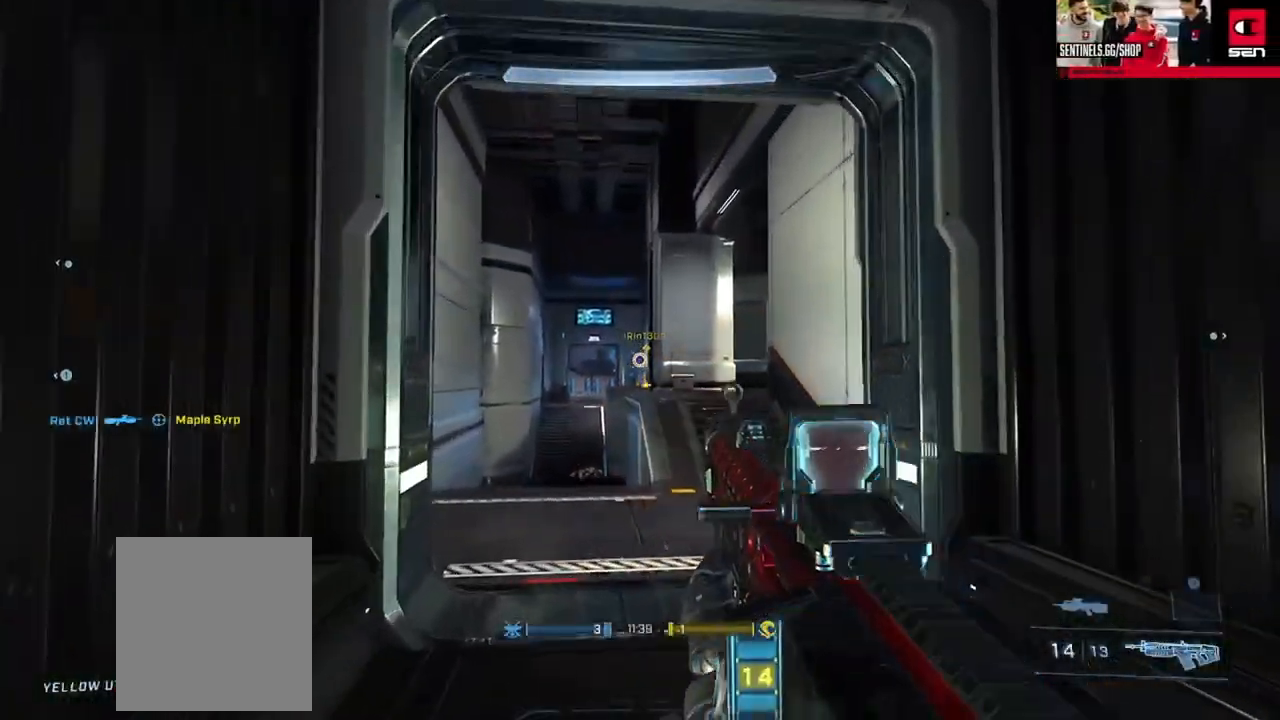
{"buttons": ["R2"], "left_stick": "down-right", "right_stick": "down", "events": [[167, "right_stick", "up-right"], [367, "right_stick", "left"], [434, "left_stick", "right"], [484, "R2", "down"], [484, "left_stick", "down-right"], [484, "right_stick", "down"]]}
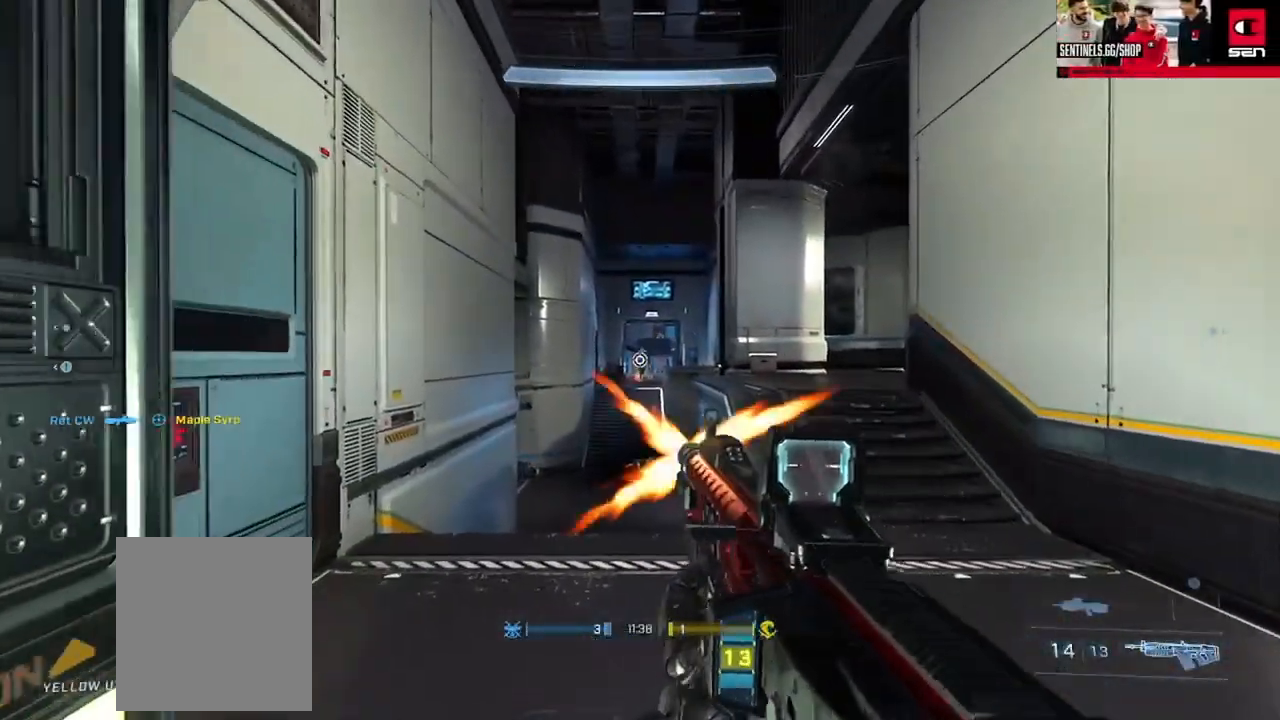
{"buttons": [], "left_stick": "down", "right_stick": "center", "events": [[84, "right_stick", "center"], [184, "right_stick", "down-left"], [317, "right_stick", "down"], [417, "left_stick", "down"], [451, "right_stick", "center"], [484, "R2", "up"]]}
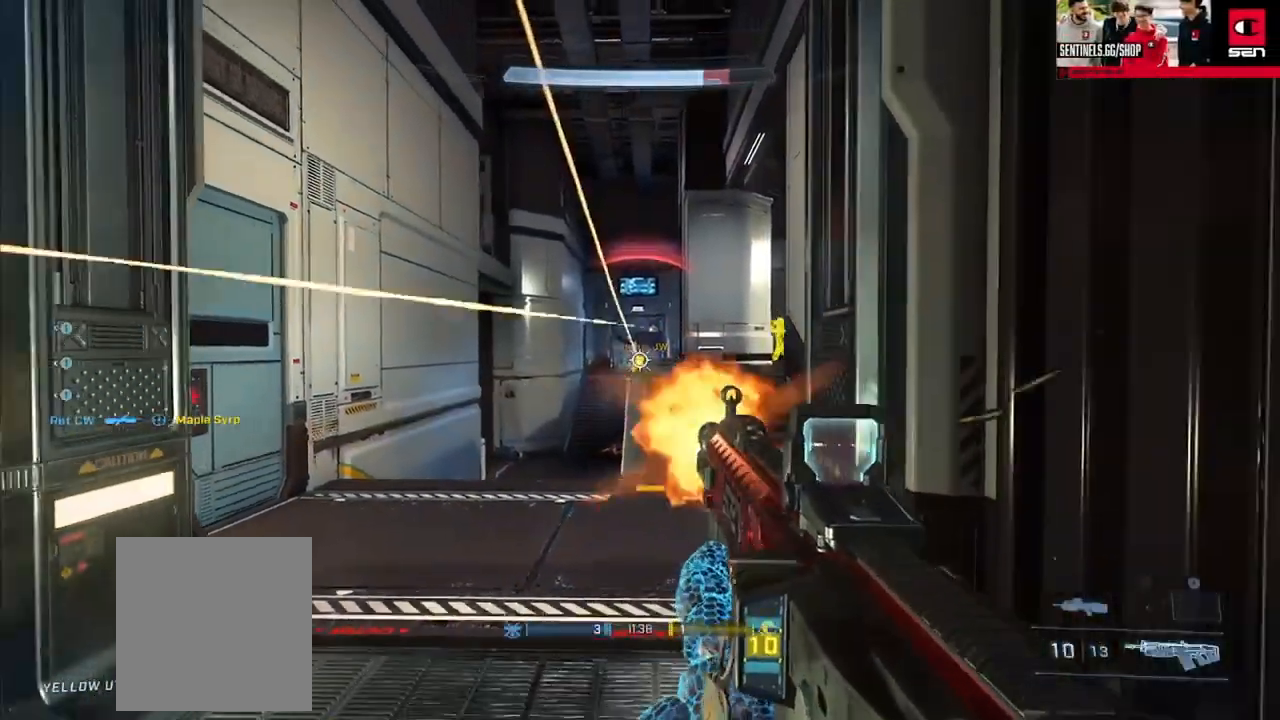
{"buttons": ["R2"], "left_stick": "down-right", "right_stick": "center", "events": [[133, "R2", "down"], [467, "left_stick", "down-right"]]}
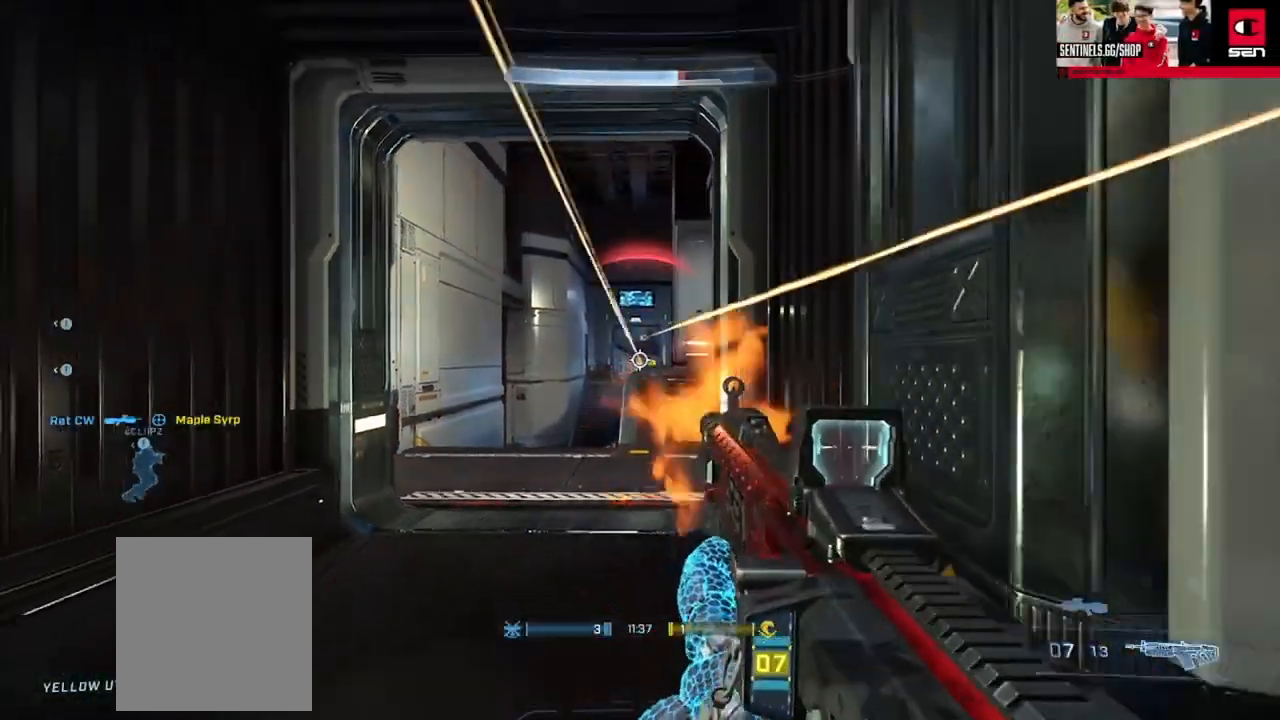
{"buttons": [], "left_stick": "down", "right_stick": "left", "events": [[117, "R2", "up"], [167, "B", "down"], [184, "right_stick", "down-left"], [267, "B", "up"], [267, "right_stick", "left"], [451, "left_stick", "down"]]}